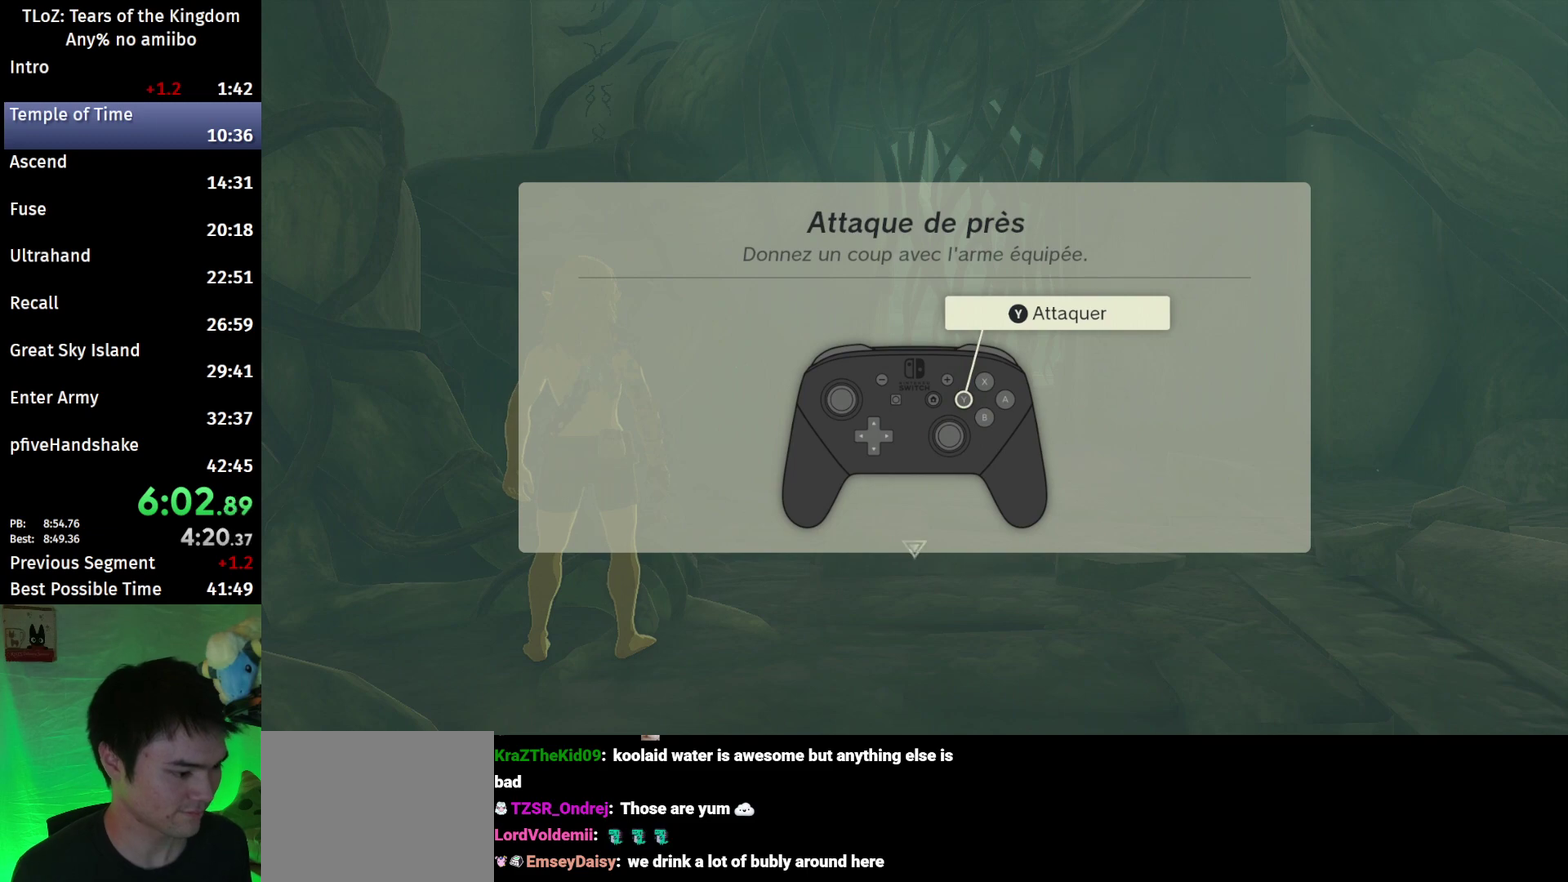
Gameplay with a controller (Nintendo layout); each line is a JSON object with the inputs held at the frame after it. "events" lists button and stick changes between this image and that frame as [ms after this image, input, new state], when the widget could be followed in between. This overlay highlights the sticks when they move; stick clicks (L3 R3) are not distinguishable. Not read: L3 R3.
{"buttons": ["B"], "left_stick": "up", "right_stick": "center", "events": [[167, "B", "up"], [333, "B", "down"]]}
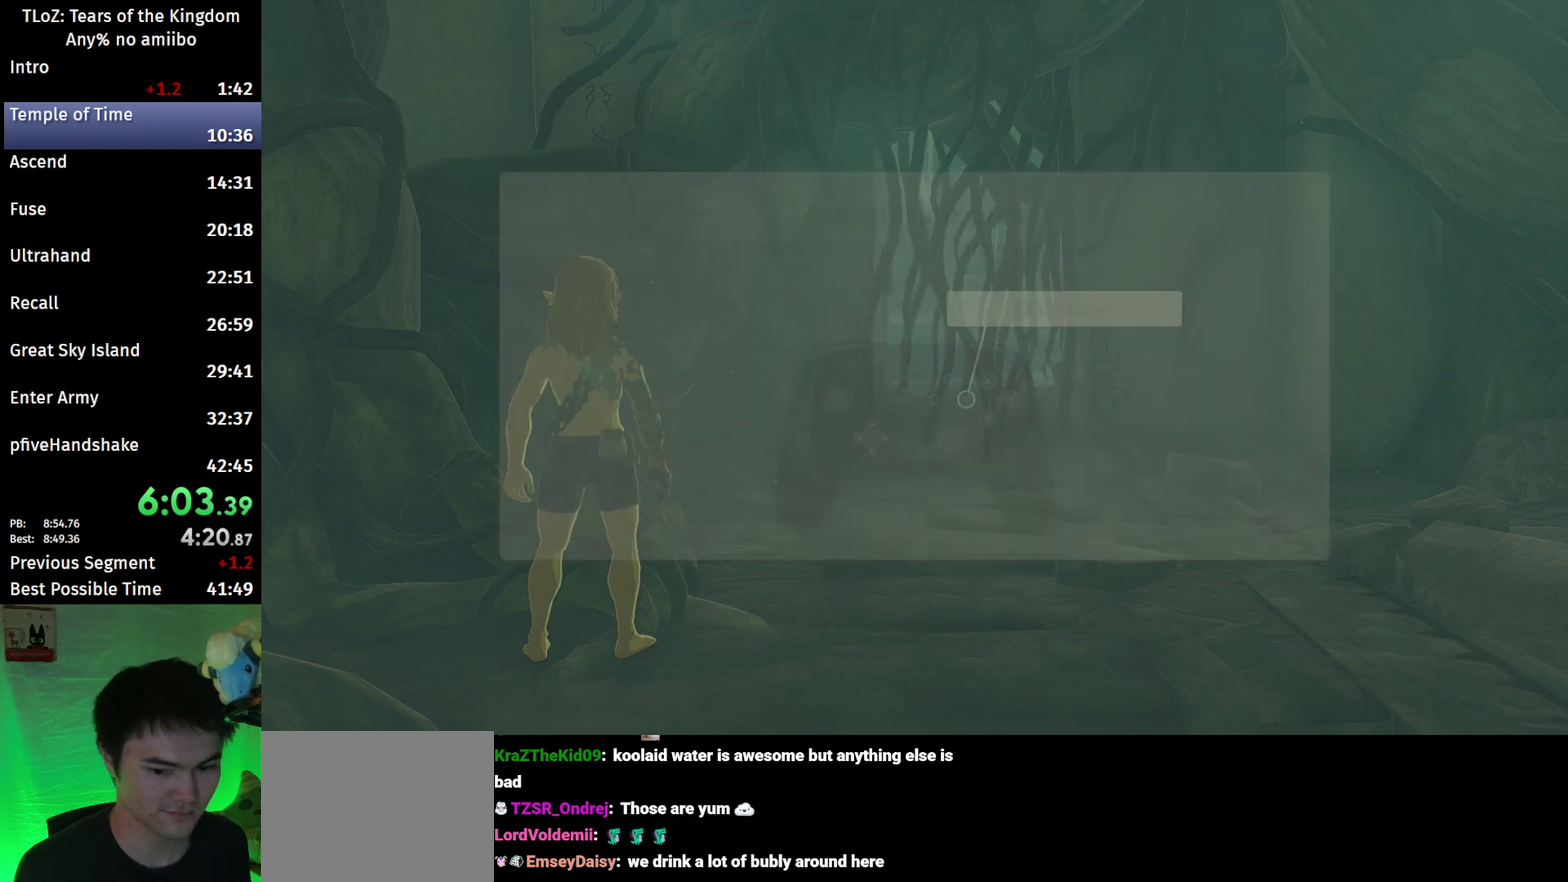
{"buttons": ["B"], "left_stick": "up", "right_stick": "center", "events": []}
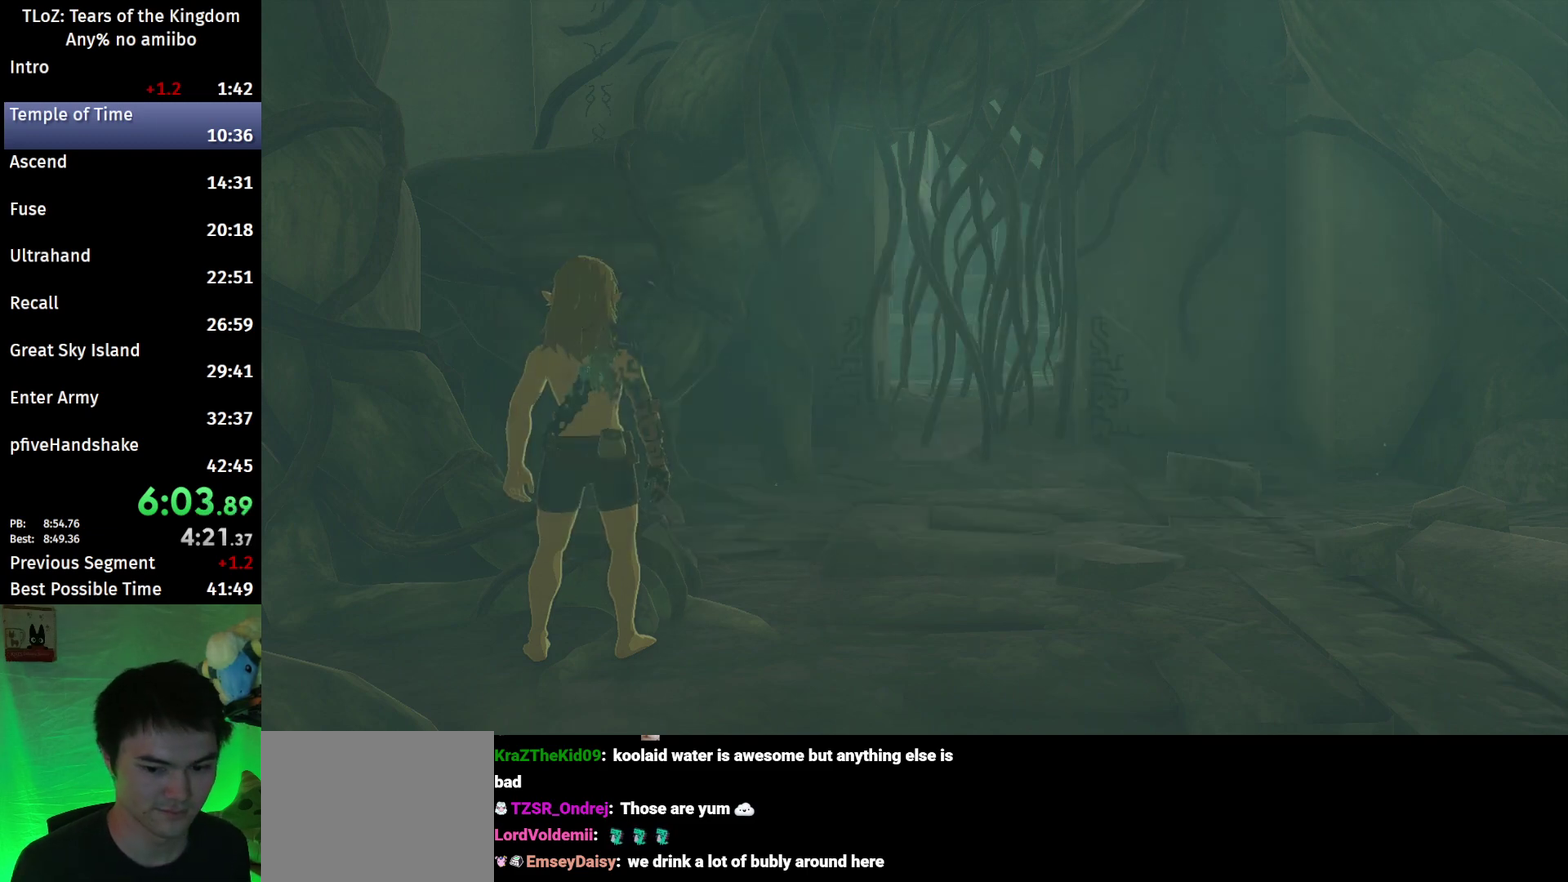
{"buttons": ["B"], "left_stick": "up", "right_stick": "center", "events": []}
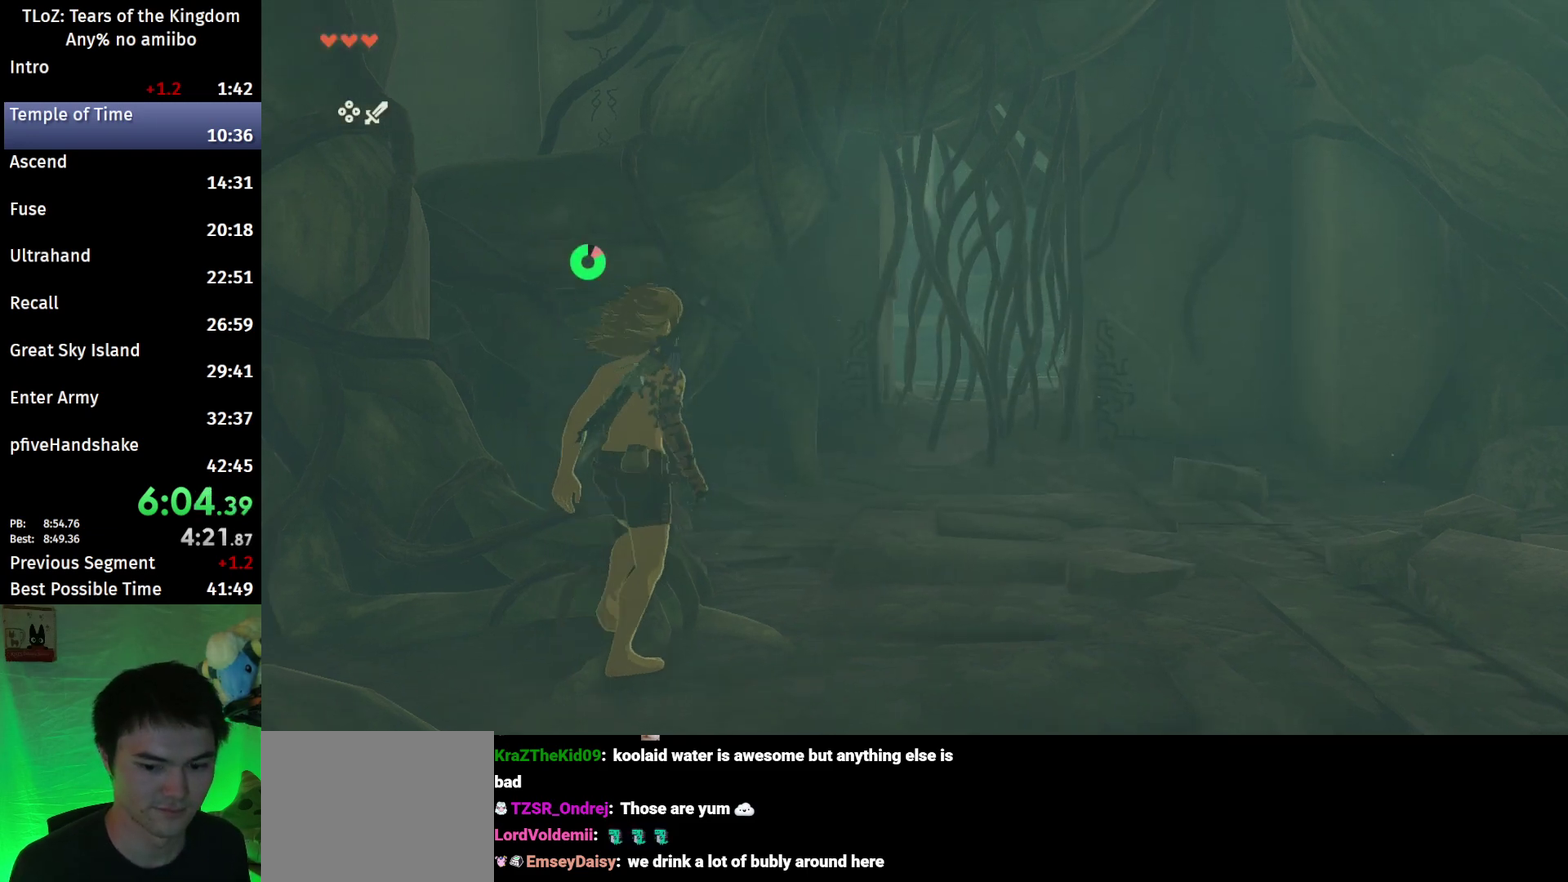
{"buttons": ["B"], "left_stick": "up", "right_stick": "center", "events": []}
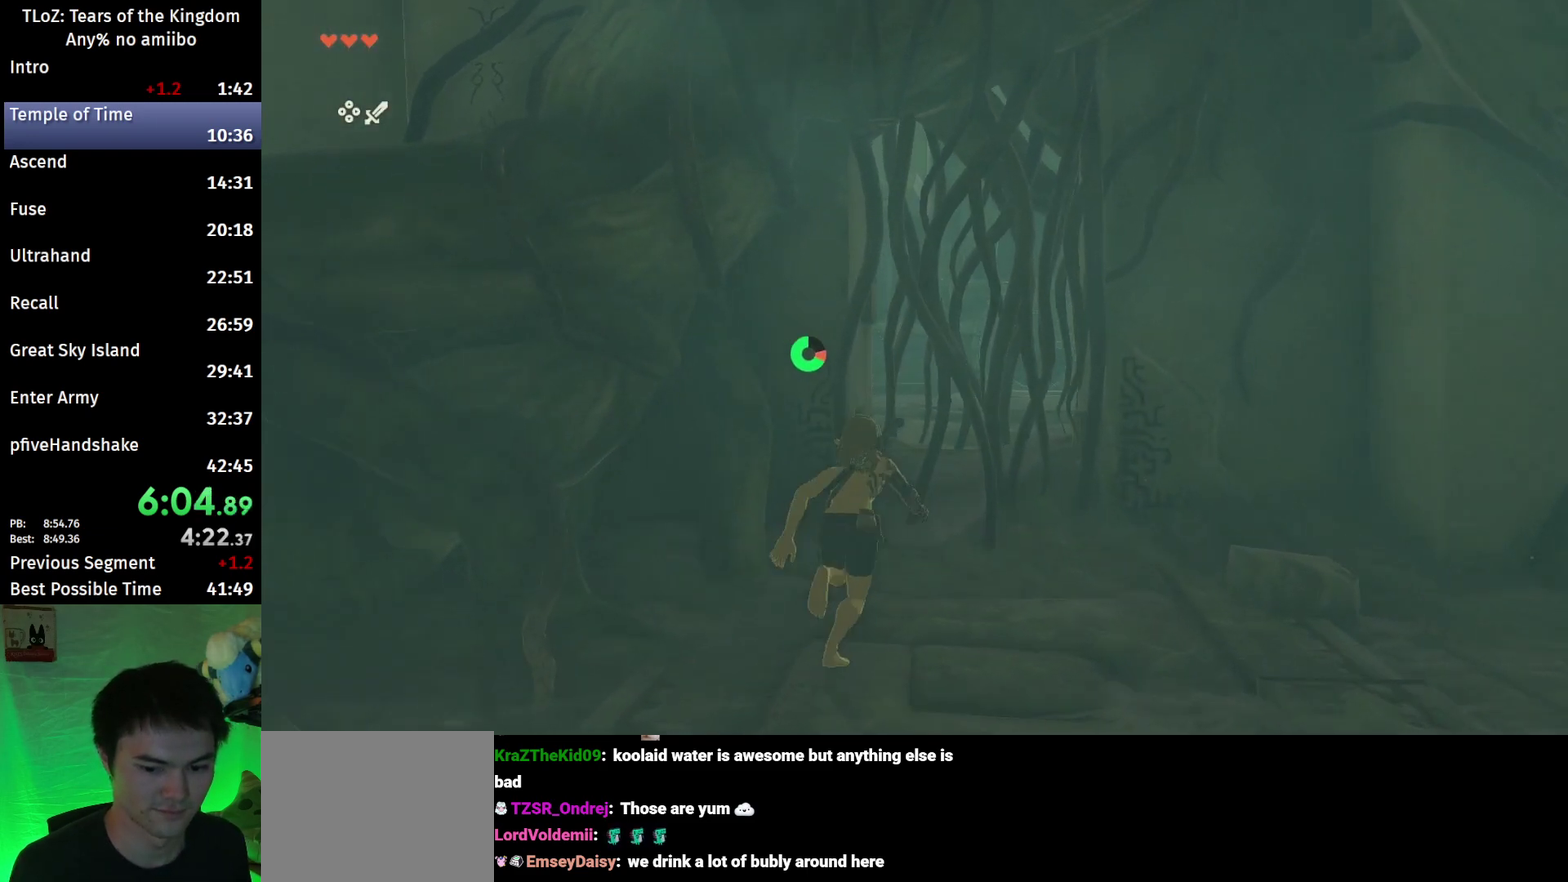
{"buttons": [], "left_stick": "up", "right_stick": "center", "events": [[100, "Y", "down"], [133, "B", "up"], [200, "Y", "up"], [267, "Y", "down"], [500, "Y", "up"]]}
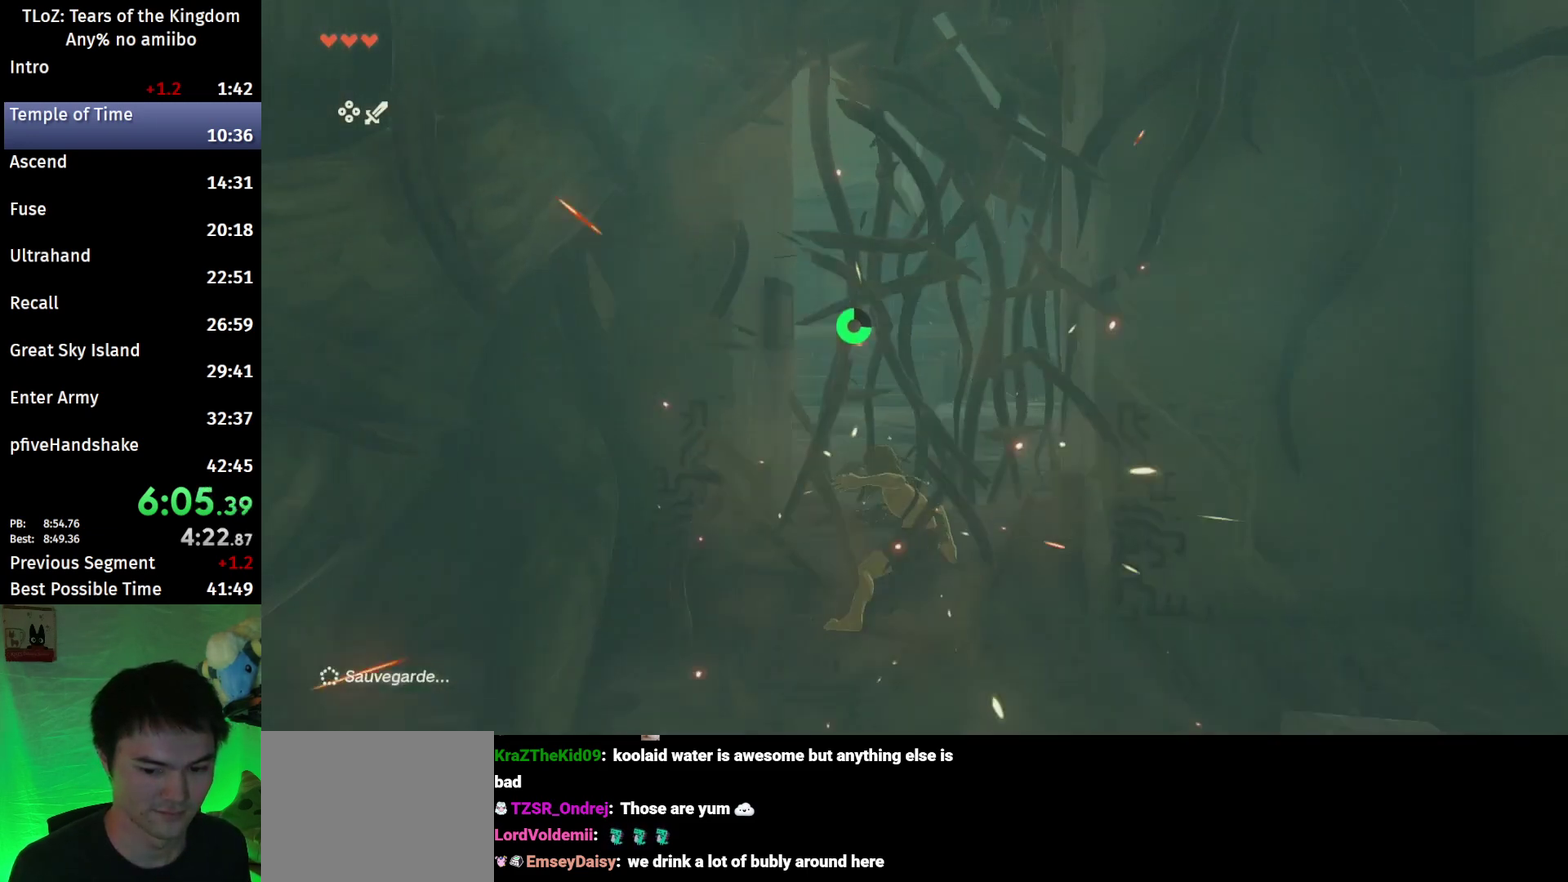
{"buttons": [], "left_stick": "up", "right_stick": "center", "events": [[67, "Y", "down"], [133, "Y", "up"], [300, "X", "down"], [400, "X", "up"]]}
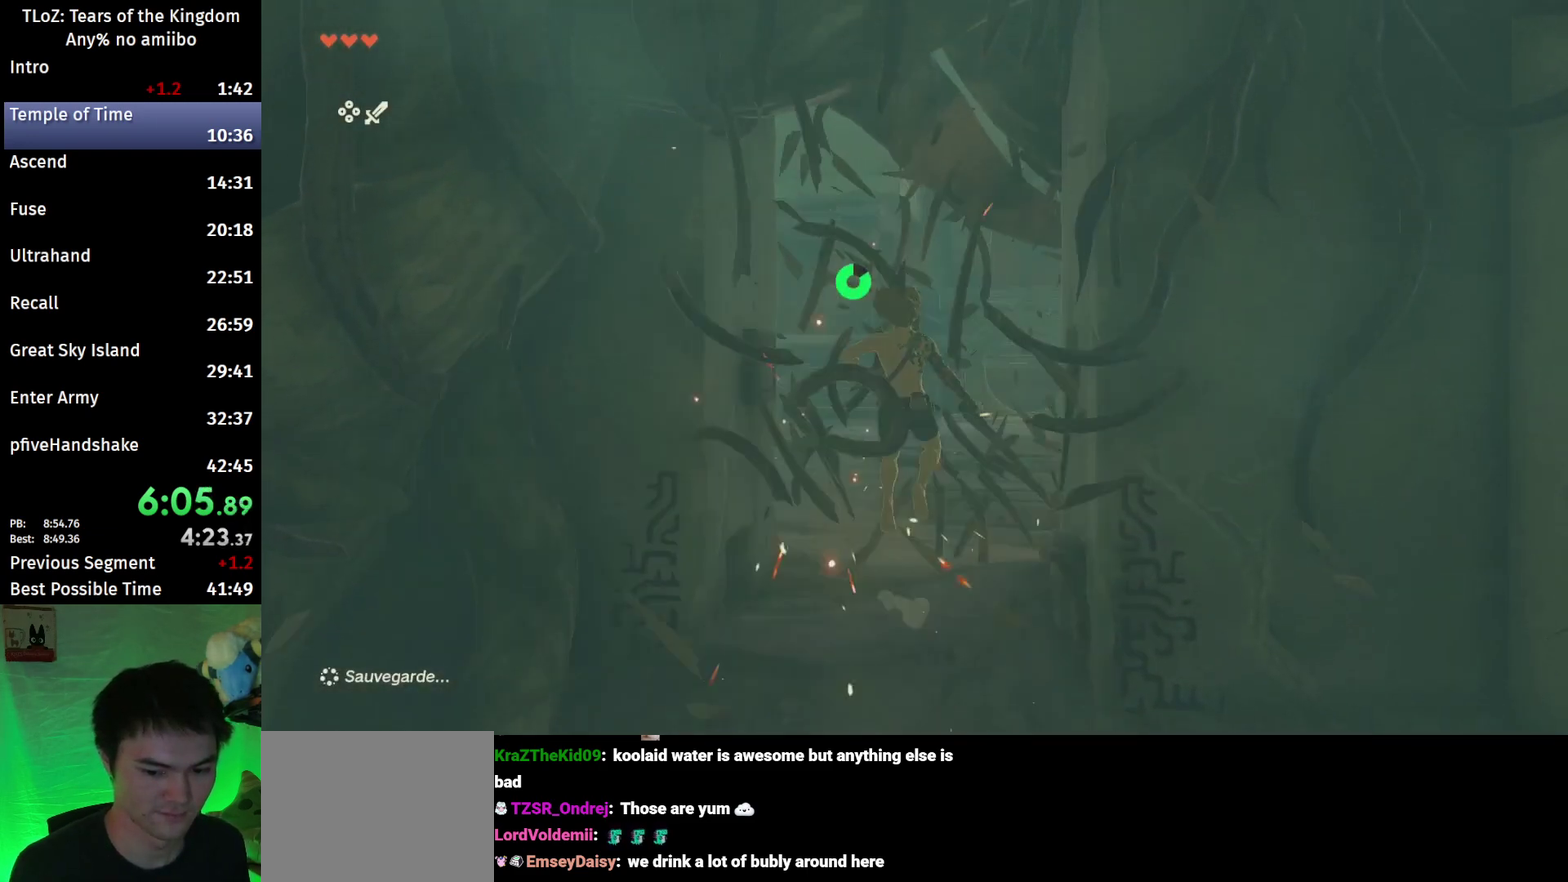
{"buttons": ["B"], "left_stick": "up", "right_stick": "down-right", "events": [[33, "right_stick", "down-right"], [200, "right_stick", "center"], [367, "B", "down"], [500, "right_stick", "down-right"]]}
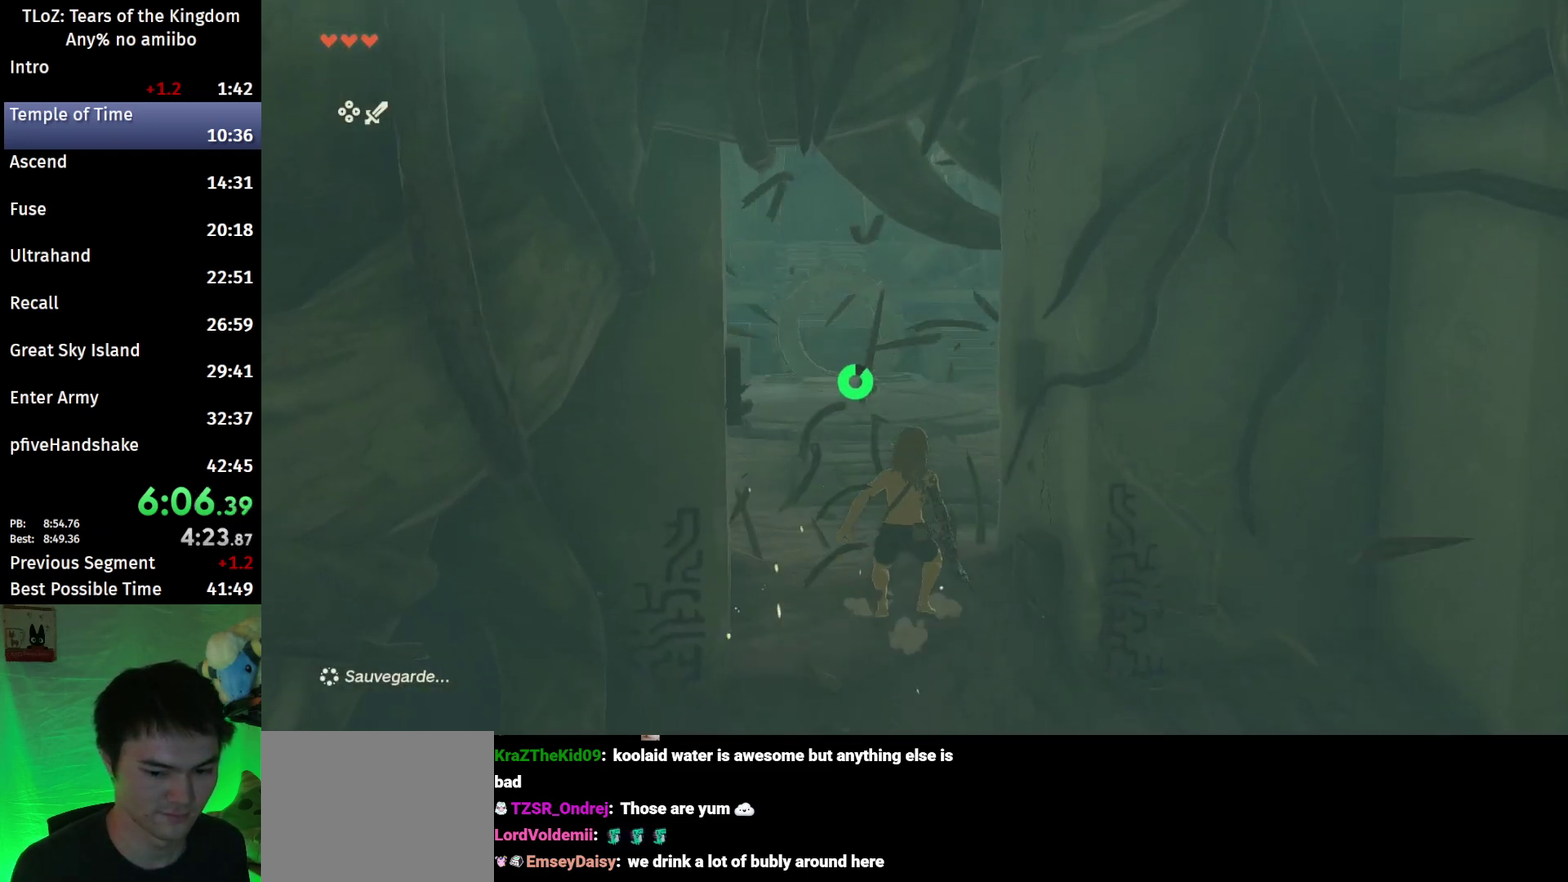
{"buttons": ["B"], "left_stick": "up", "right_stick": "center", "events": [[500, "right_stick", "center"]]}
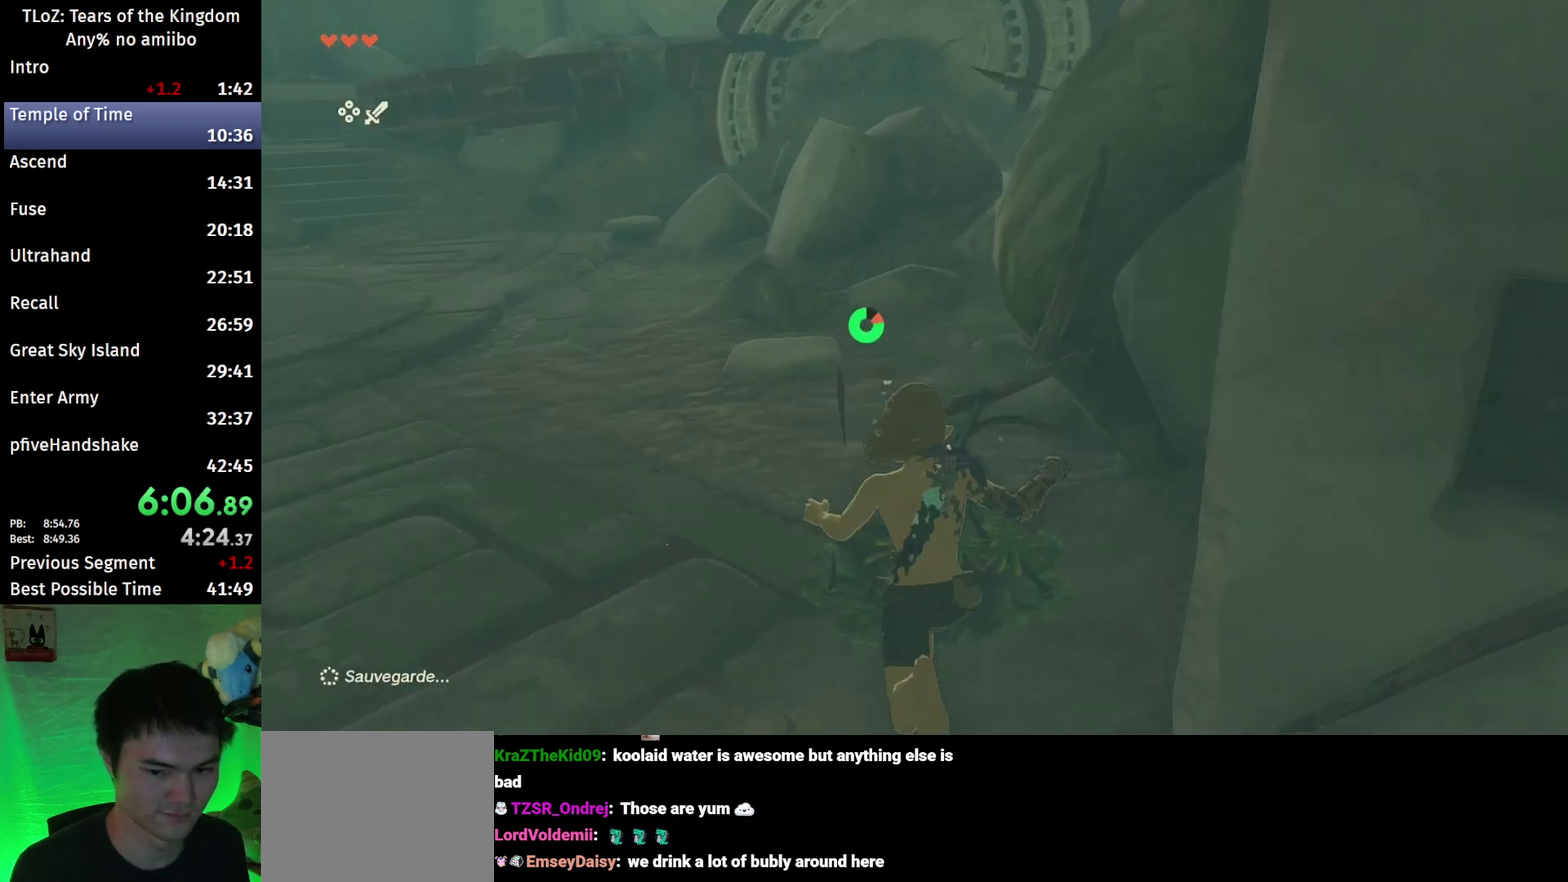
{"buttons": ["B"], "left_stick": "up", "right_stick": "center", "events": []}
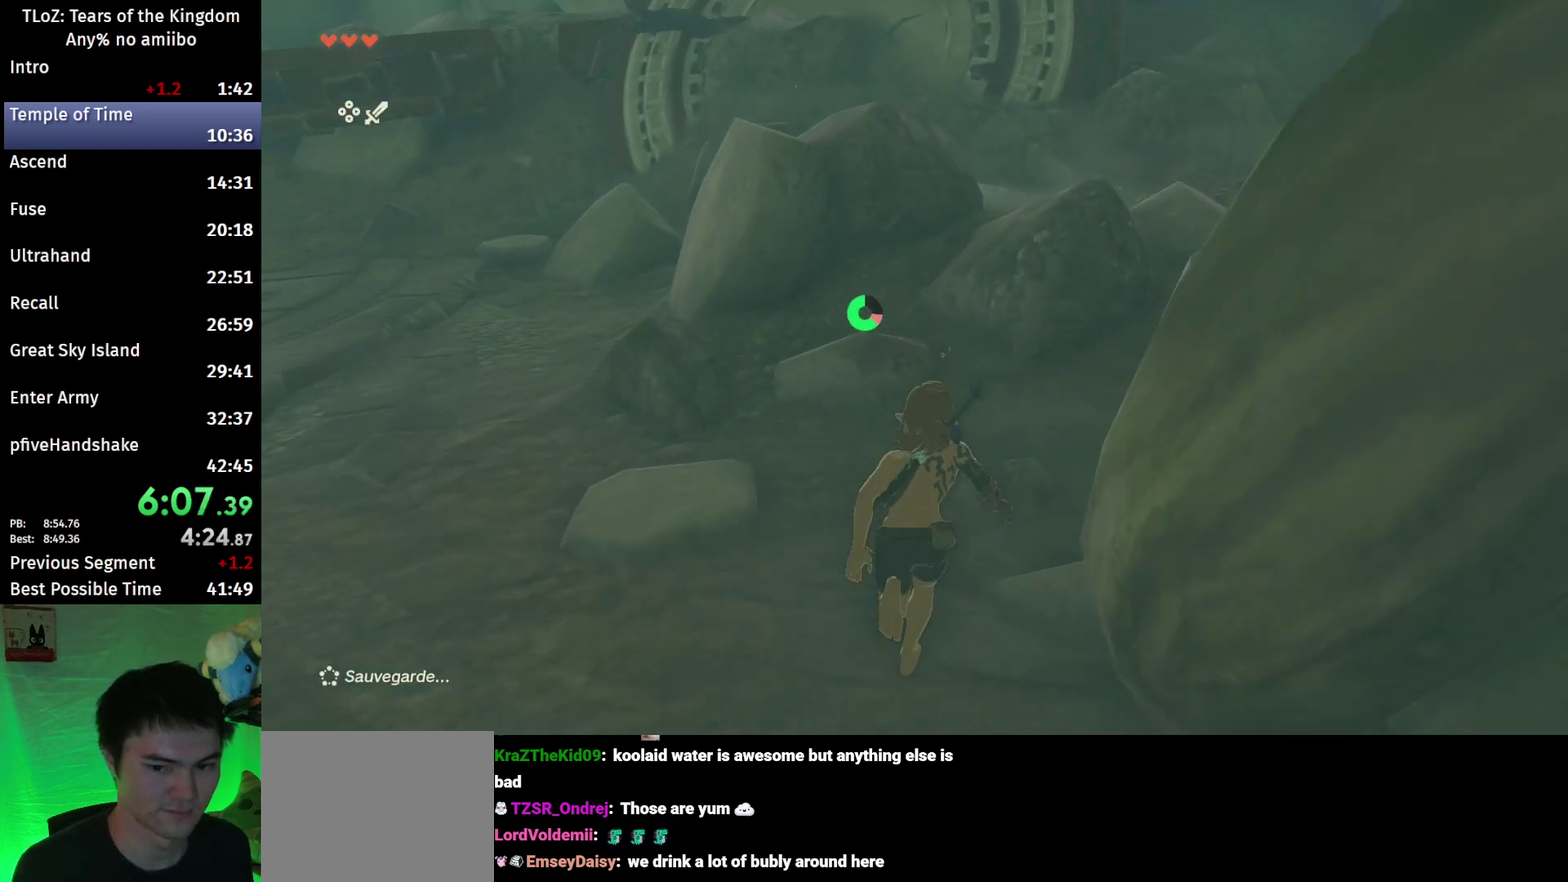
{"buttons": [], "left_stick": "up-right", "right_stick": "center", "events": [[333, "B", "up"], [400, "left_stick", "up-right"]]}
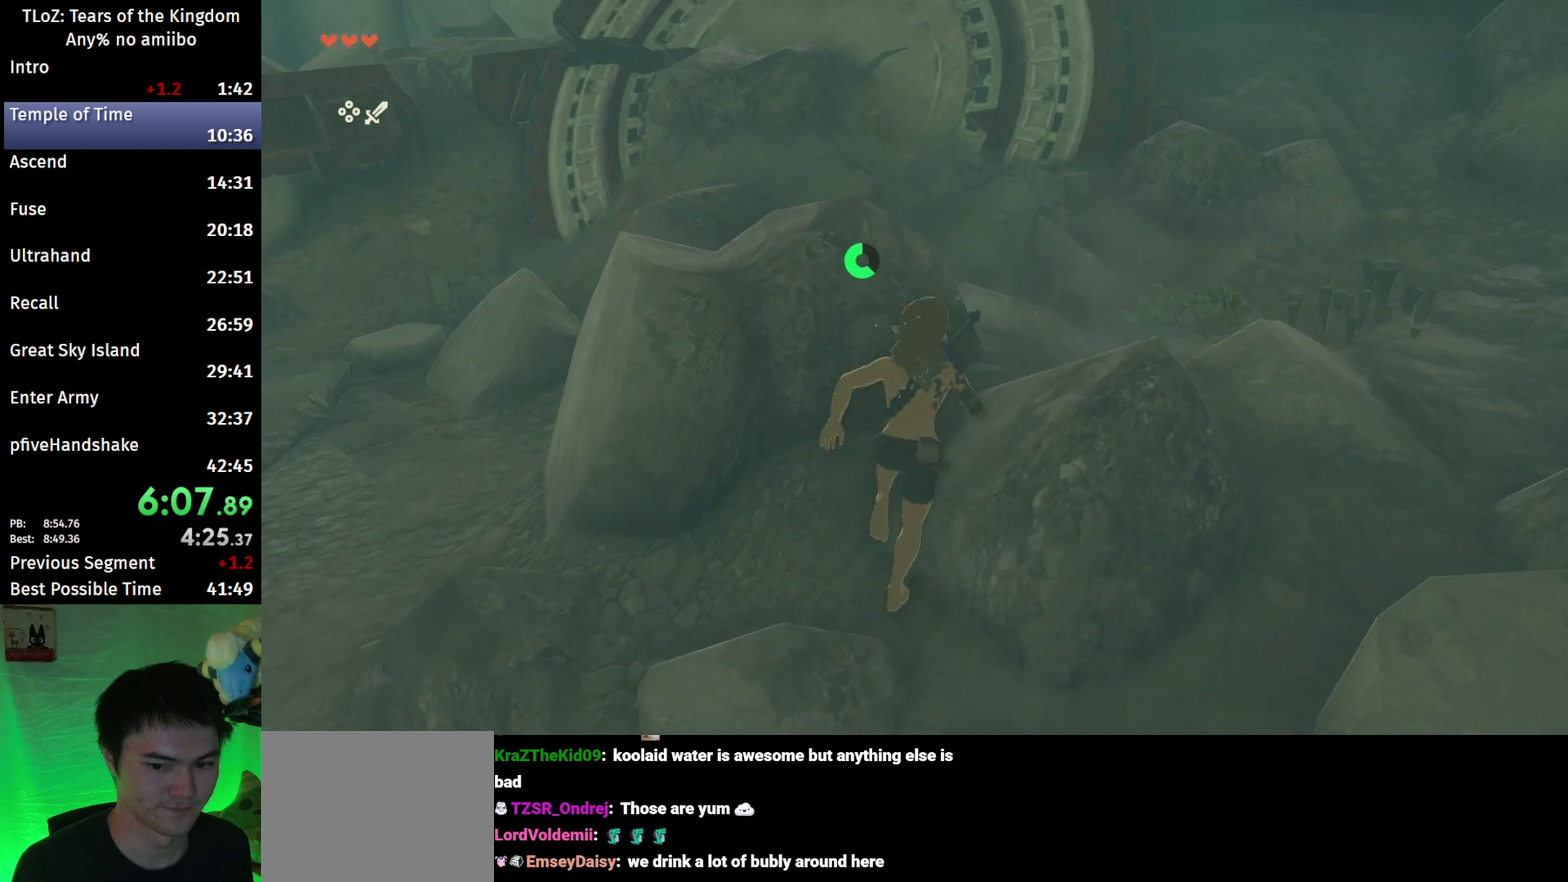
{"buttons": ["B"], "left_stick": "up", "right_stick": "center", "events": [[100, "right_stick", "down-left"], [267, "right_stick", "center"], [300, "left_stick", "up"], [467, "B", "down"]]}
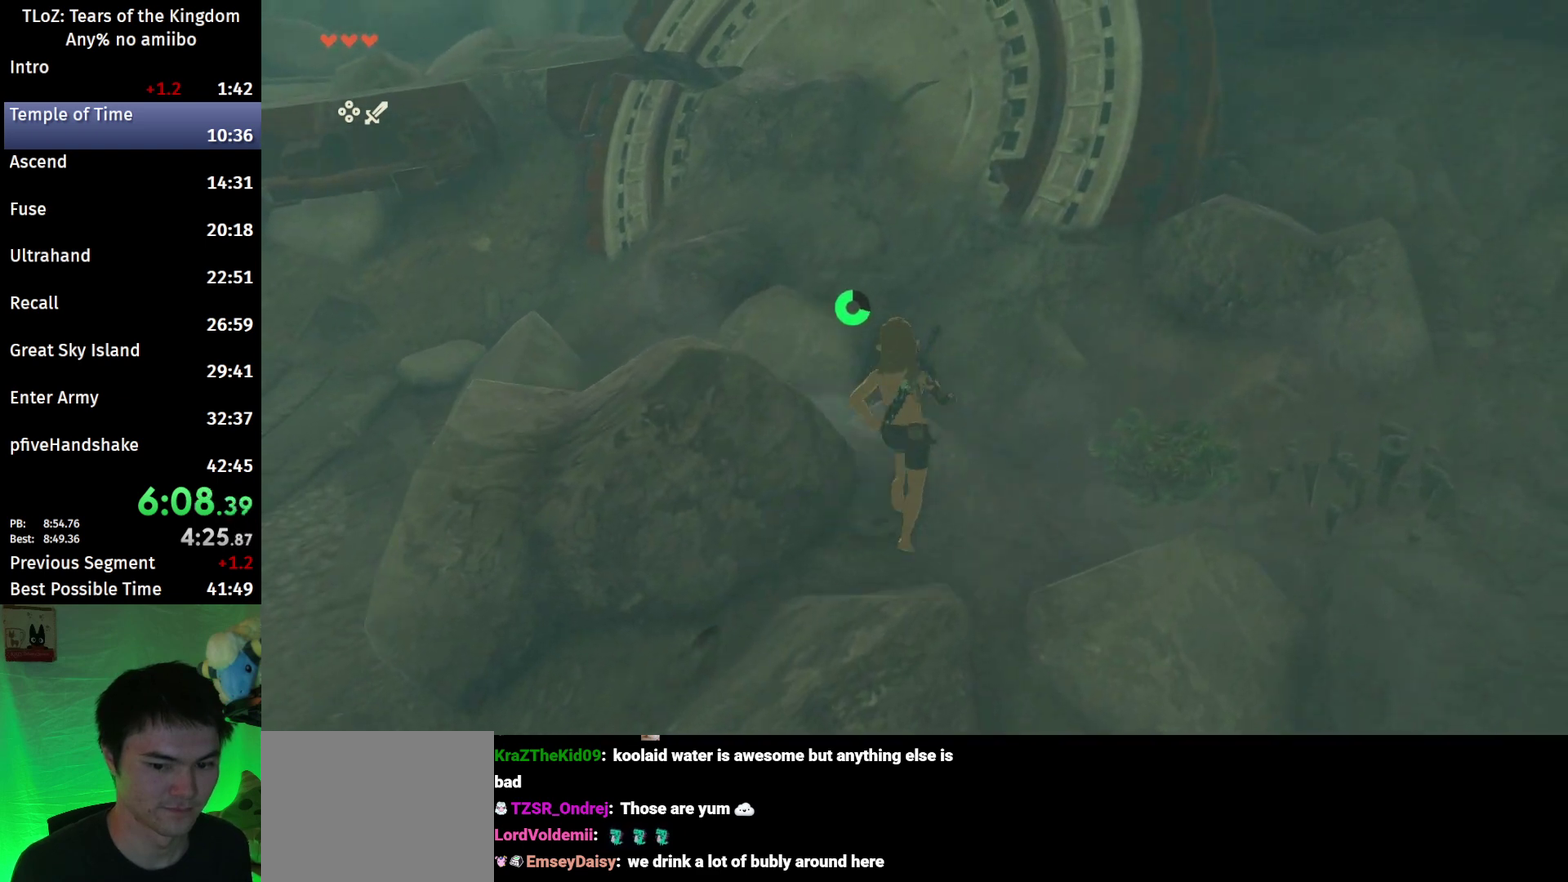
{"buttons": ["B"], "left_stick": "up", "right_stick": "center", "events": []}
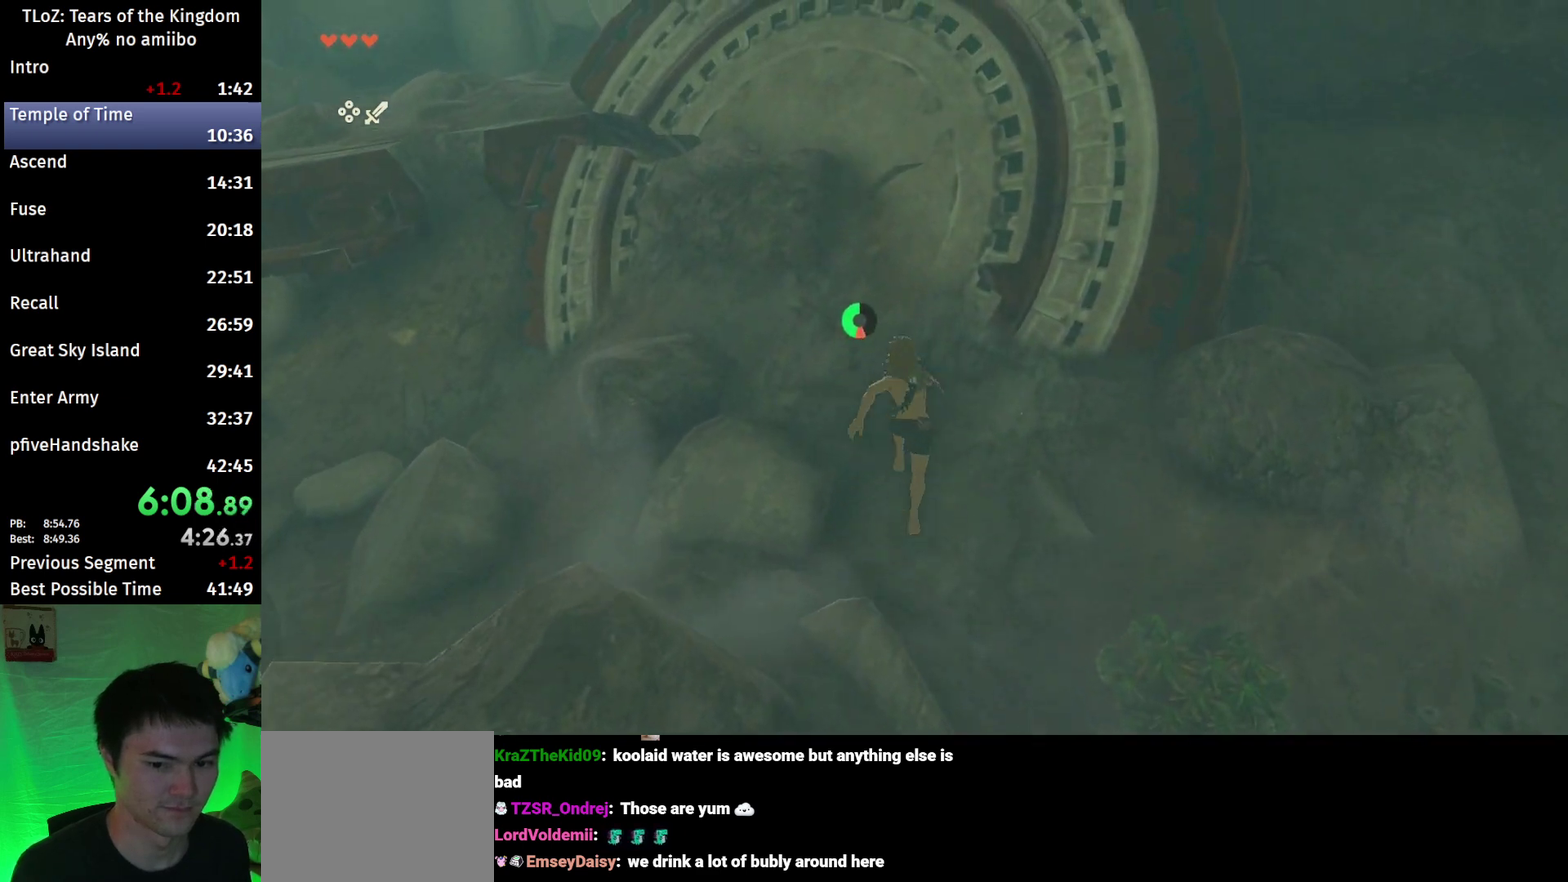
{"buttons": ["B"], "left_stick": "up", "right_stick": "center", "events": []}
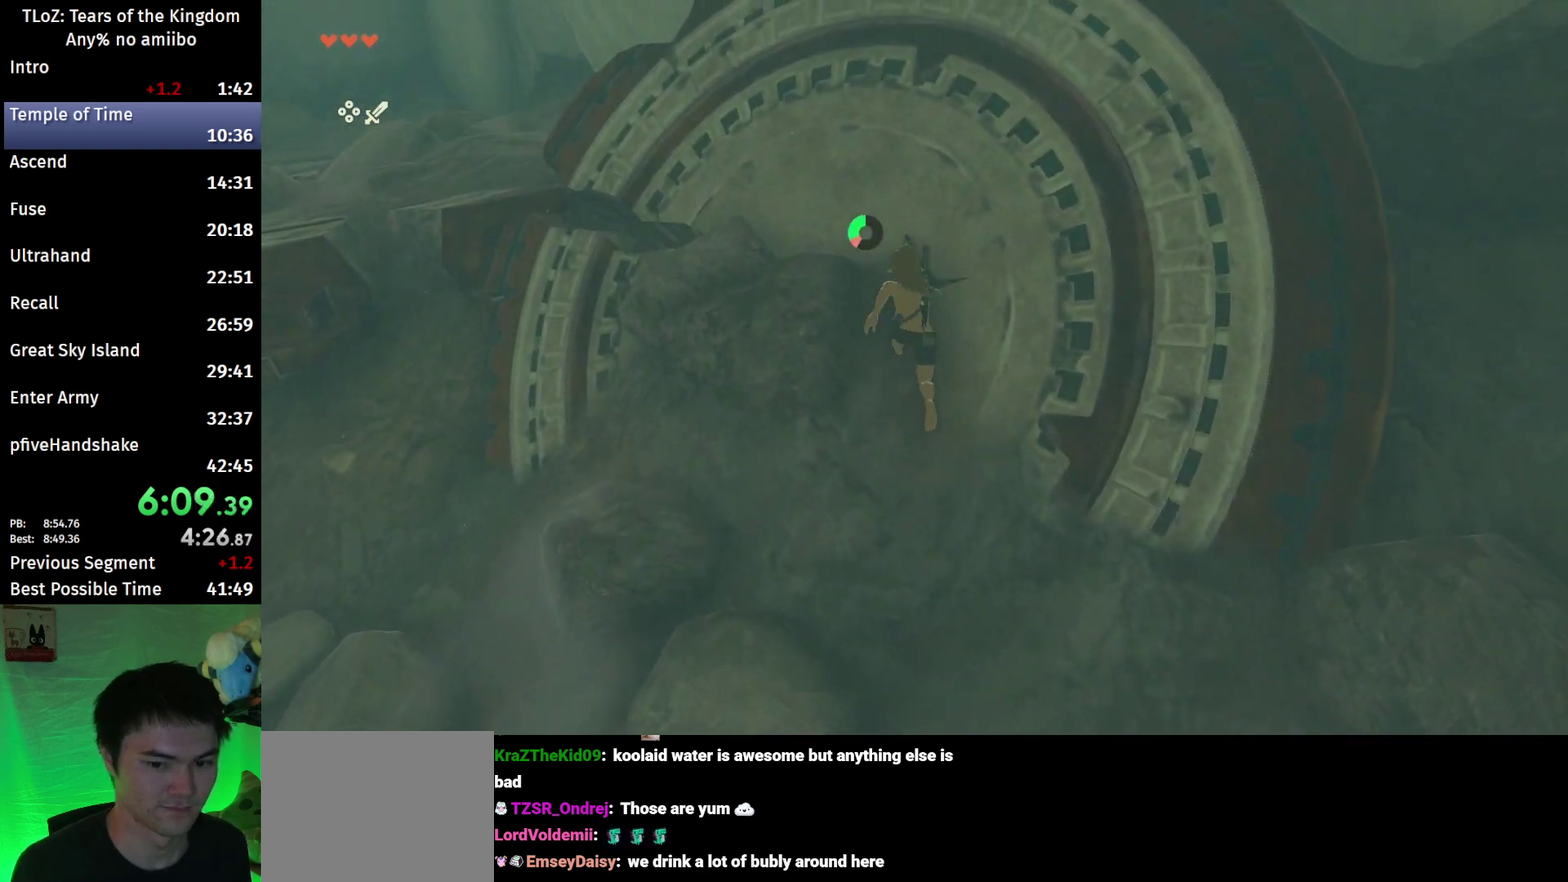
{"buttons": ["B"], "left_stick": "up-right", "right_stick": "center", "events": [[200, "left_stick", "up-right"]]}
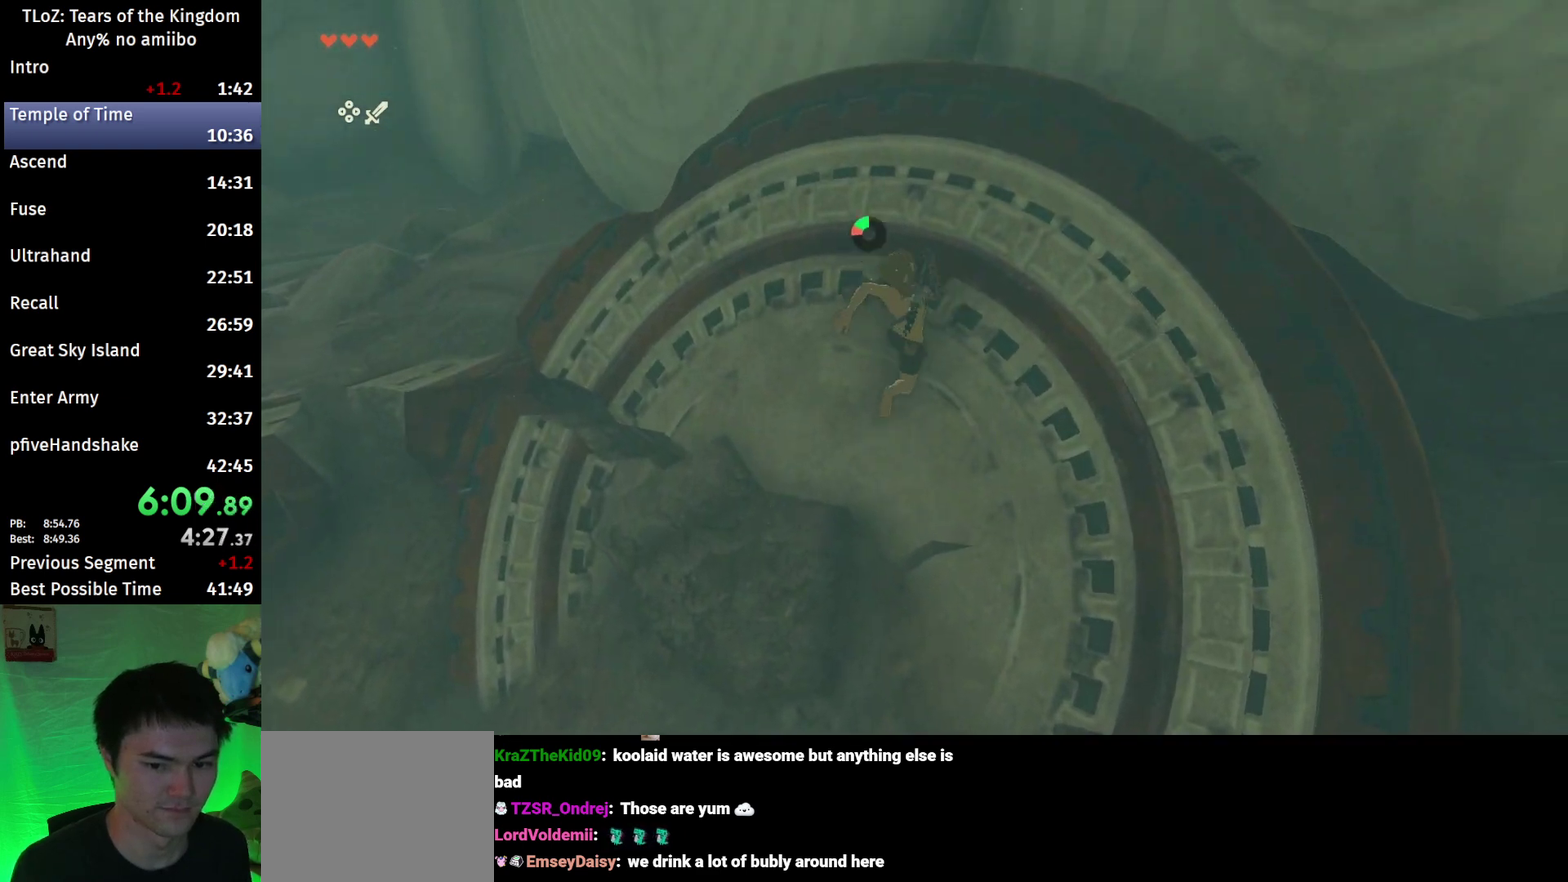
{"buttons": [], "left_stick": "right", "right_stick": "down", "events": [[267, "B", "up"], [367, "left_stick", "right"], [433, "right_stick", "down"]]}
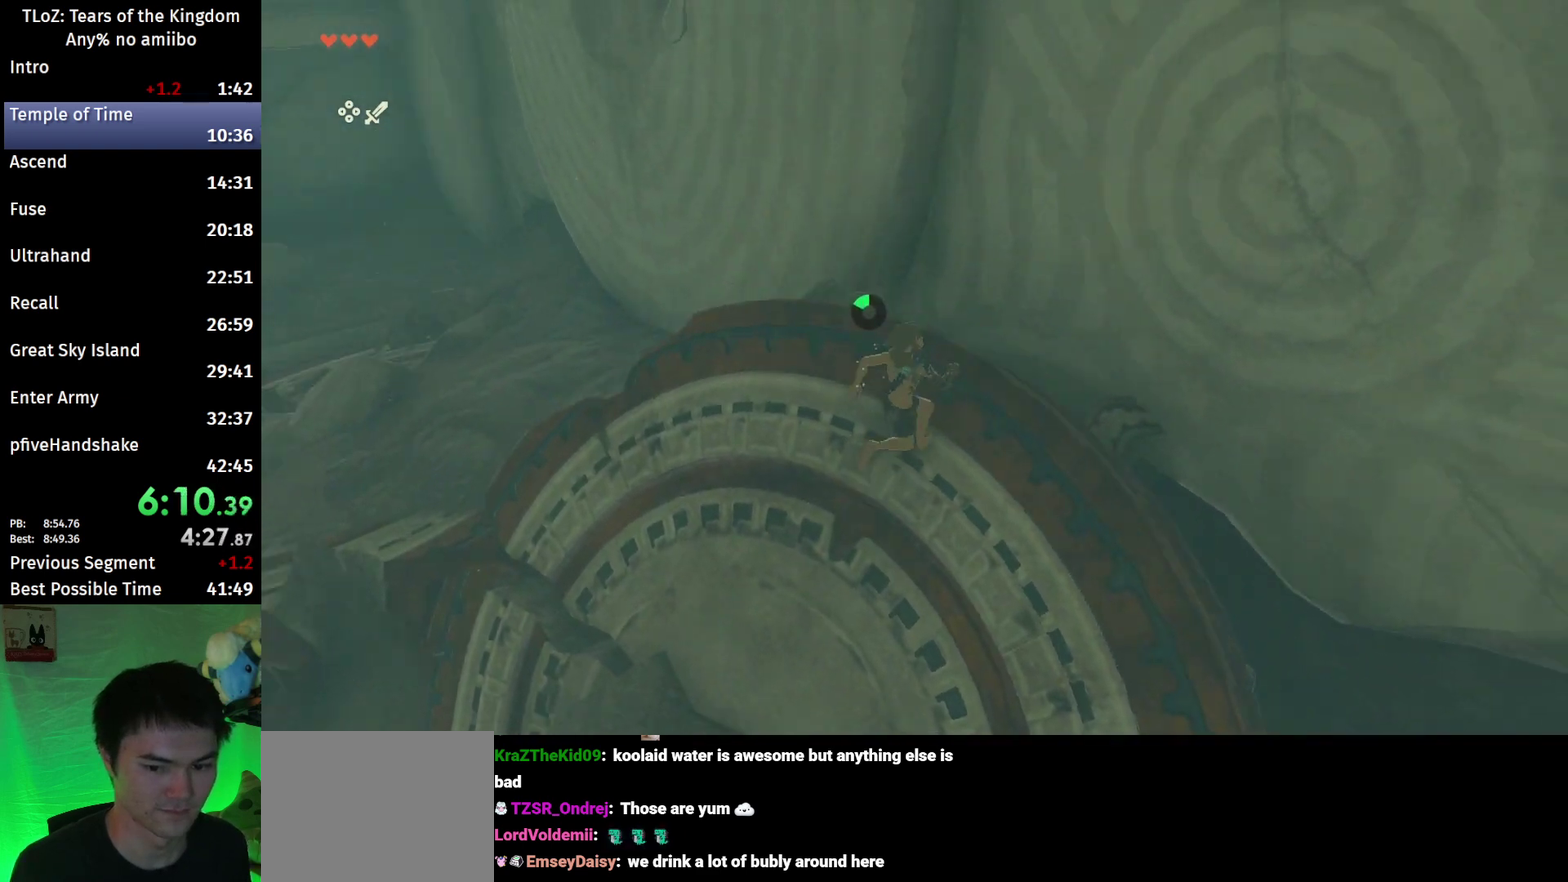
{"buttons": ["R1"], "left_stick": "center", "right_stick": "down-left", "events": [[267, "R1", "down"], [300, "left_stick", "center"], [333, "right_stick", "down-left"]]}
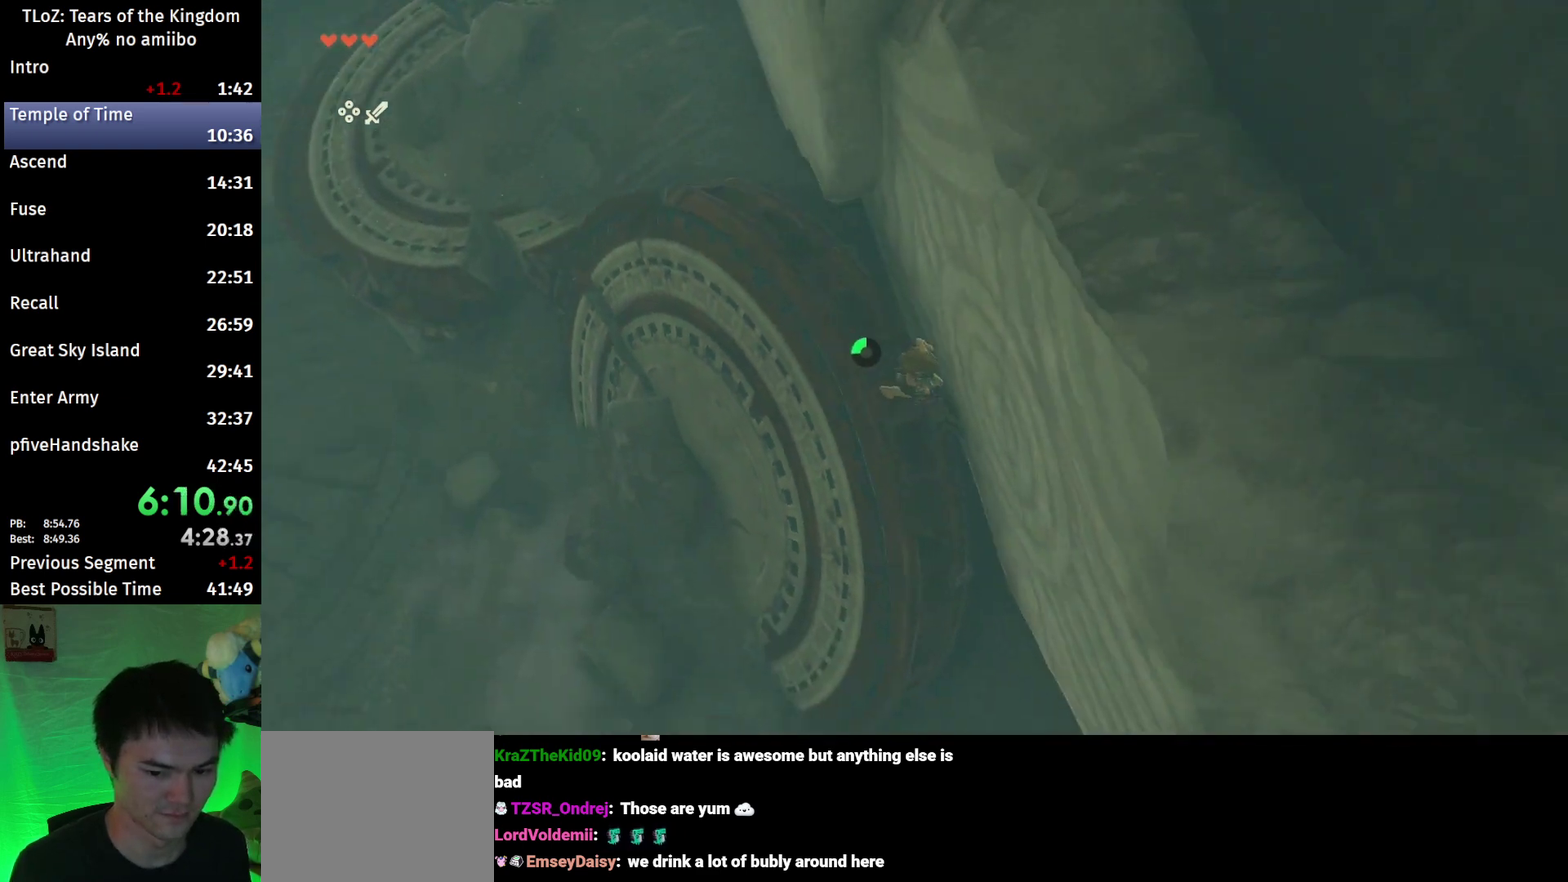
{"buttons": ["L2", "R1"], "left_stick": "down-left", "right_stick": "center", "events": [[133, "L2", "down"], [133, "right_stick", "center"], [400, "left_stick", "down-left"]]}
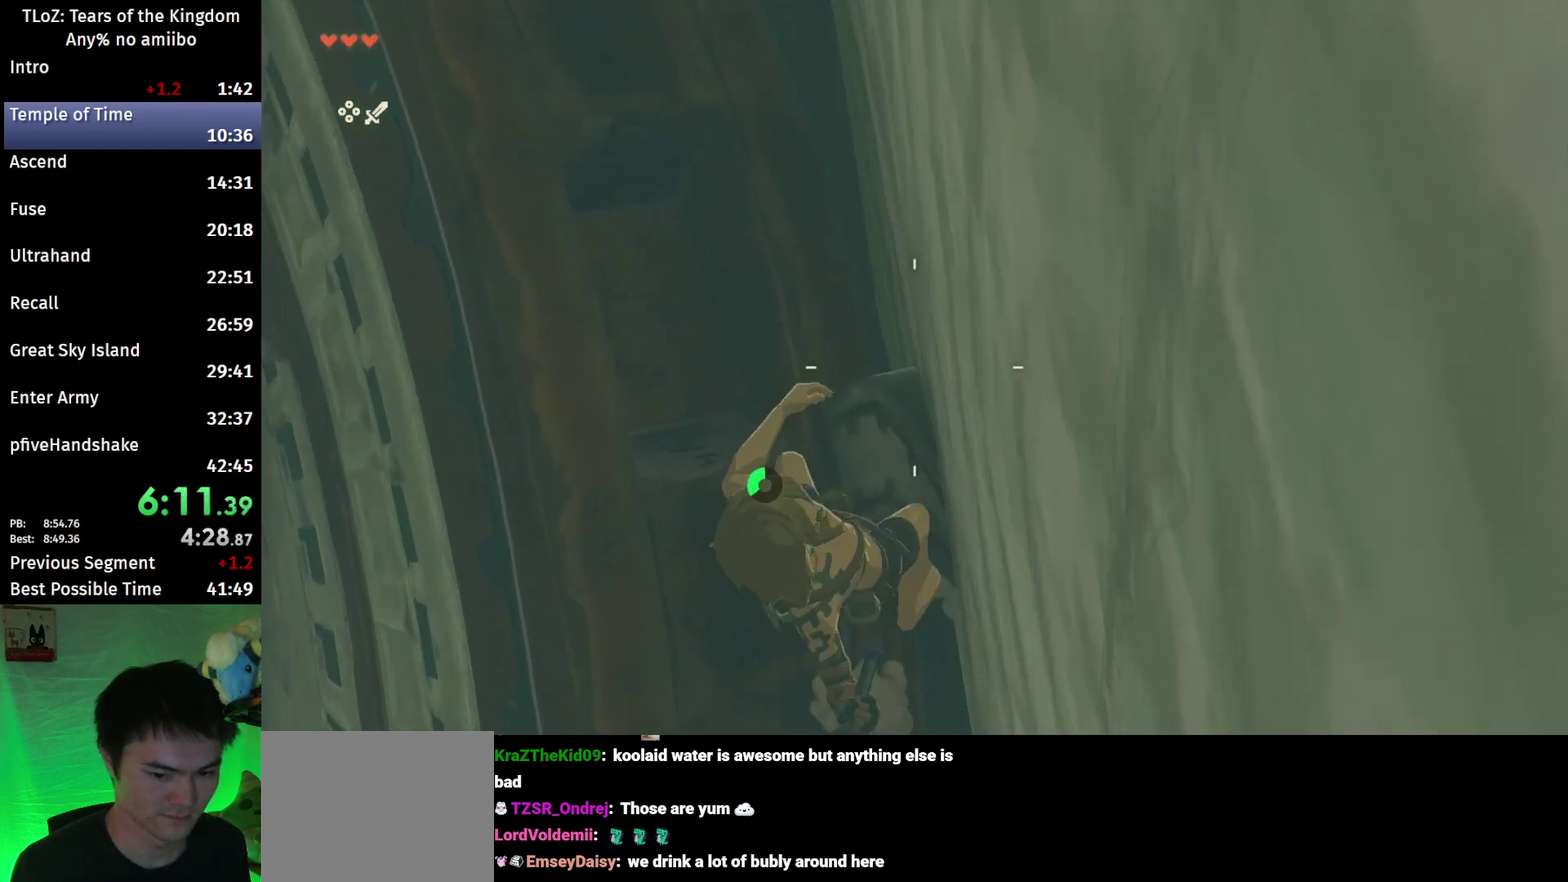
{"buttons": ["L2", "R1"], "left_stick": "center", "right_stick": "center", "events": [[33, "left_stick", "left"], [333, "left_stick", "center"]]}